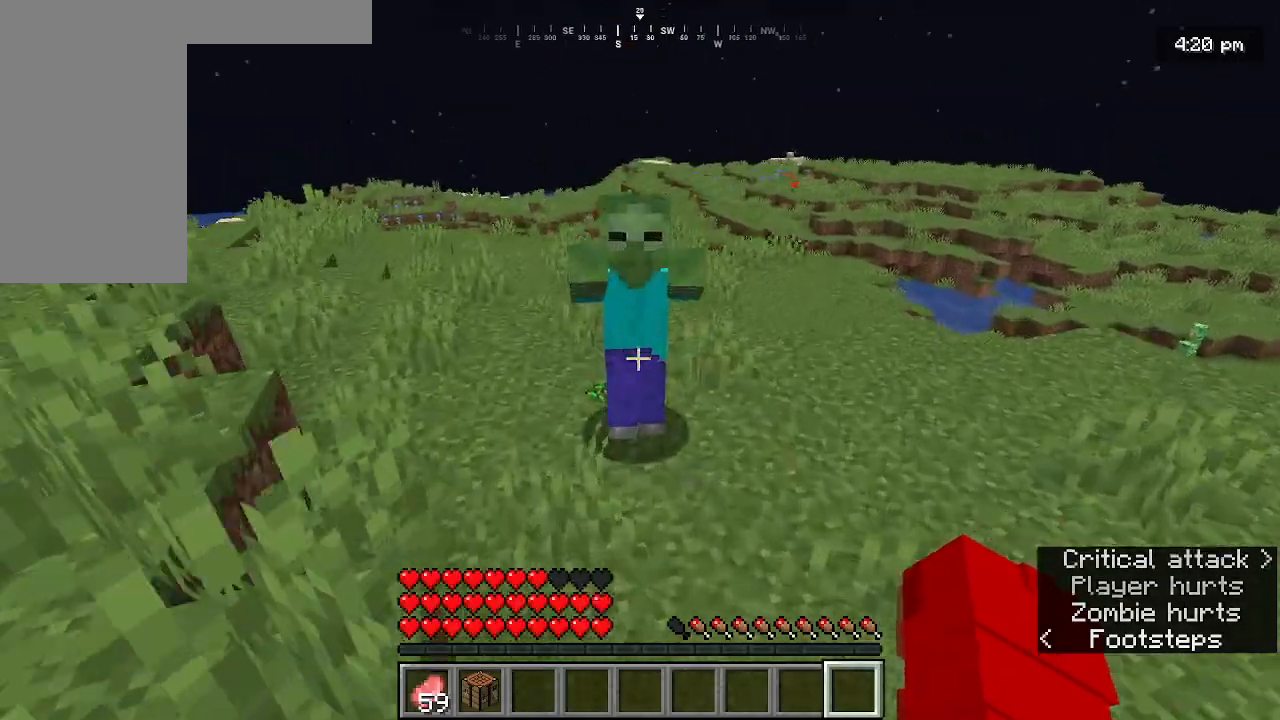
Gameplay with keyboard and mouse; each line is a JSON object with the keys and mouse buttons held at the frame after it. "events" lists presses ("down") and releases ("up") of "a", "d", "s", "w", "mouse_left" and "mouse_right" between this image and that frame as [ms after this image, input, new state], when the widget could be followed in between. "mouse_left", "mouse_right" = the "left", "right" buttons of the "mouse" list. No other keys are recorded. Fast repeated clicks can show as one long hold. Mouse movement is not recorded.
{"keys": [], "mouse": ["left"], "events": [[500, "mouse_left", "down"]]}
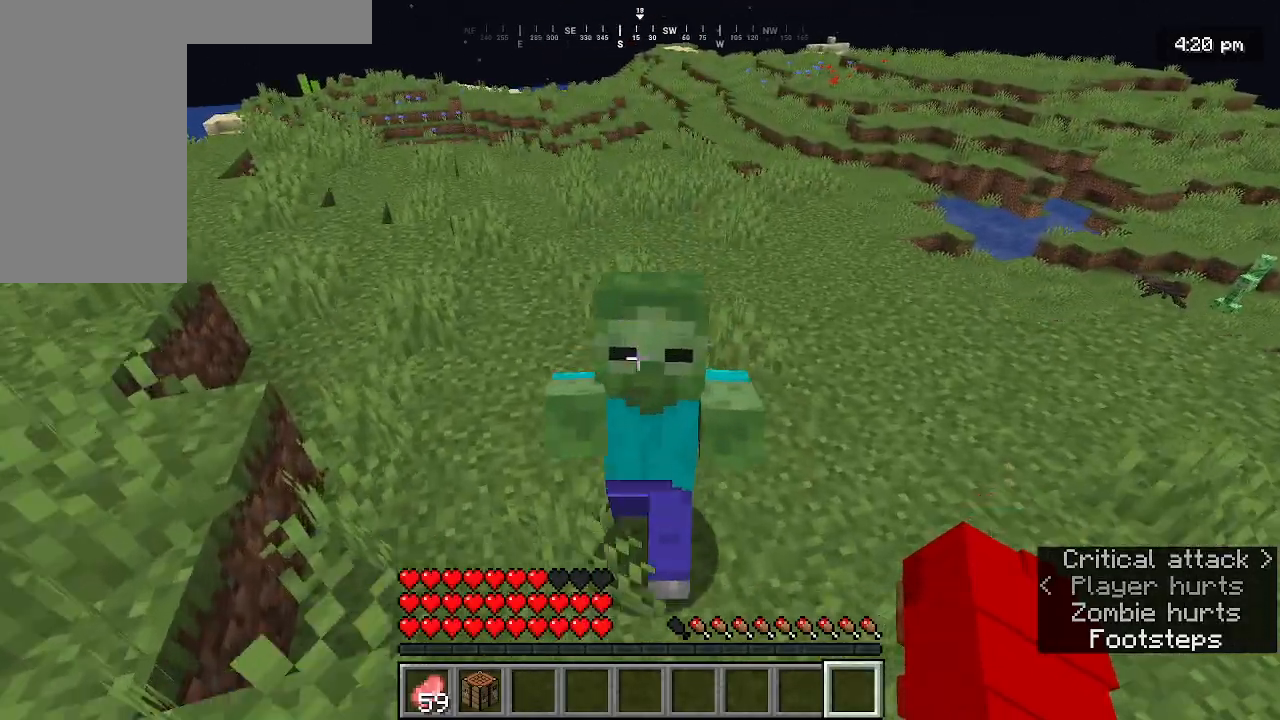
{"keys": [], "mouse": [], "events": [[267, "mouse_left", "up"]]}
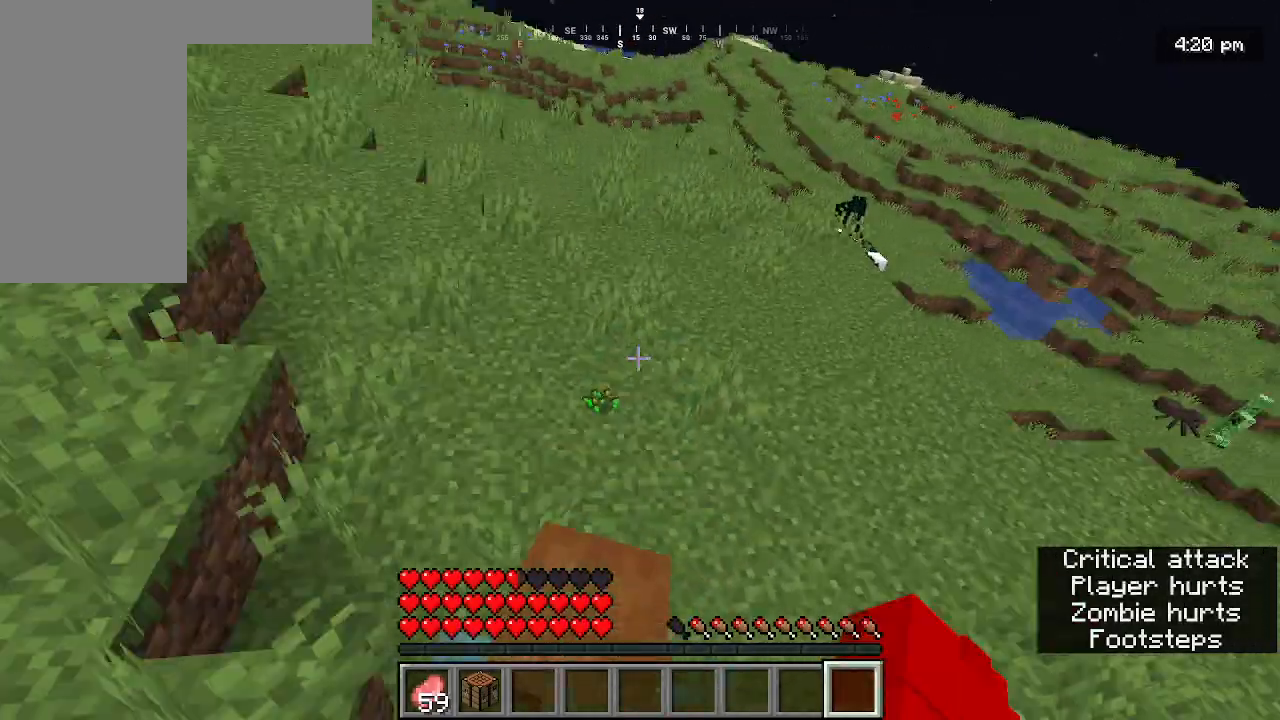
{"keys": [], "mouse": ["left"], "events": [[300, "mouse_left", "down"]]}
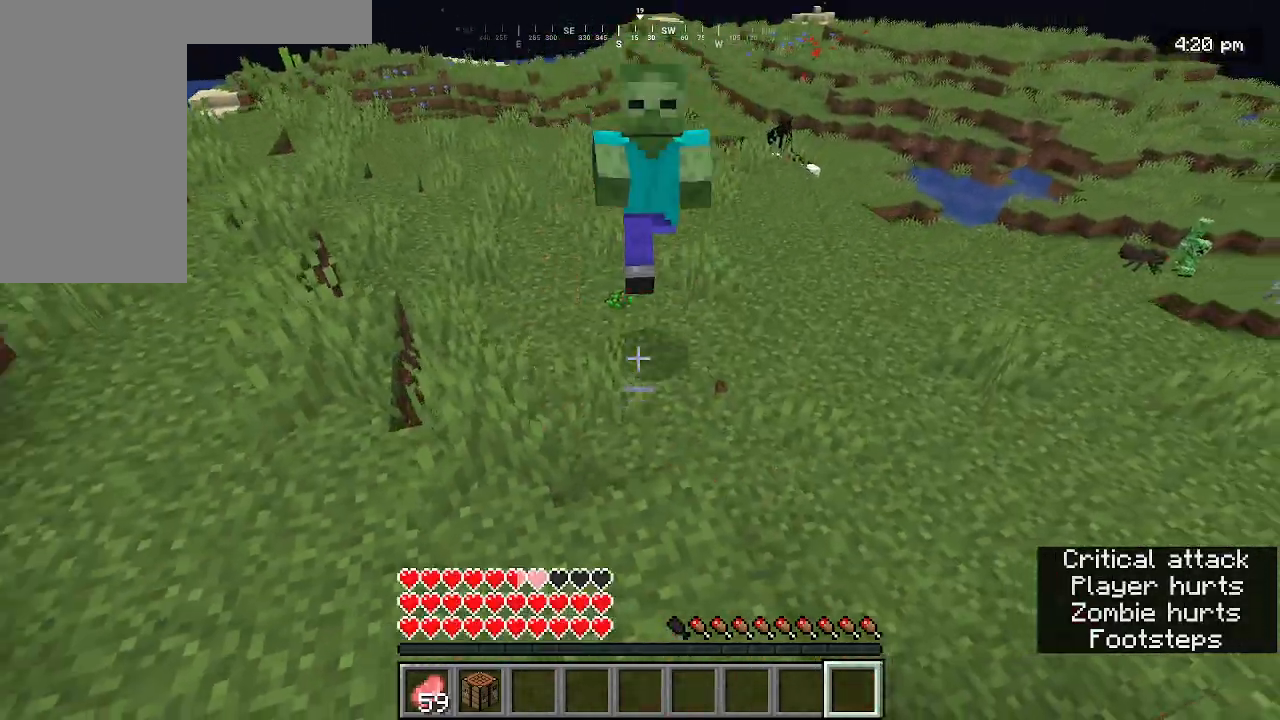
{"keys": ["w"], "mouse": [], "events": [[33, "mouse_left", "up"], [400, "w", "down"]]}
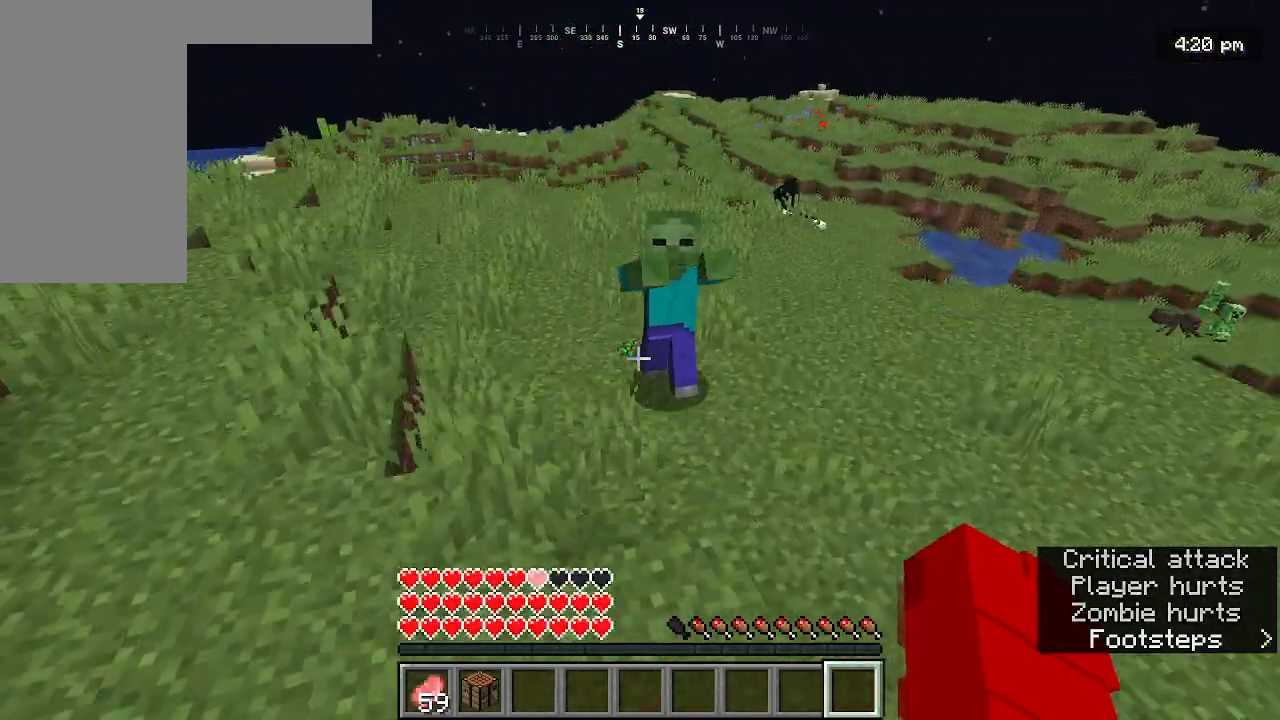
{"keys": [], "mouse": ["left"], "events": [[400, "mouse_left", "down"], [433, "w", "up"]]}
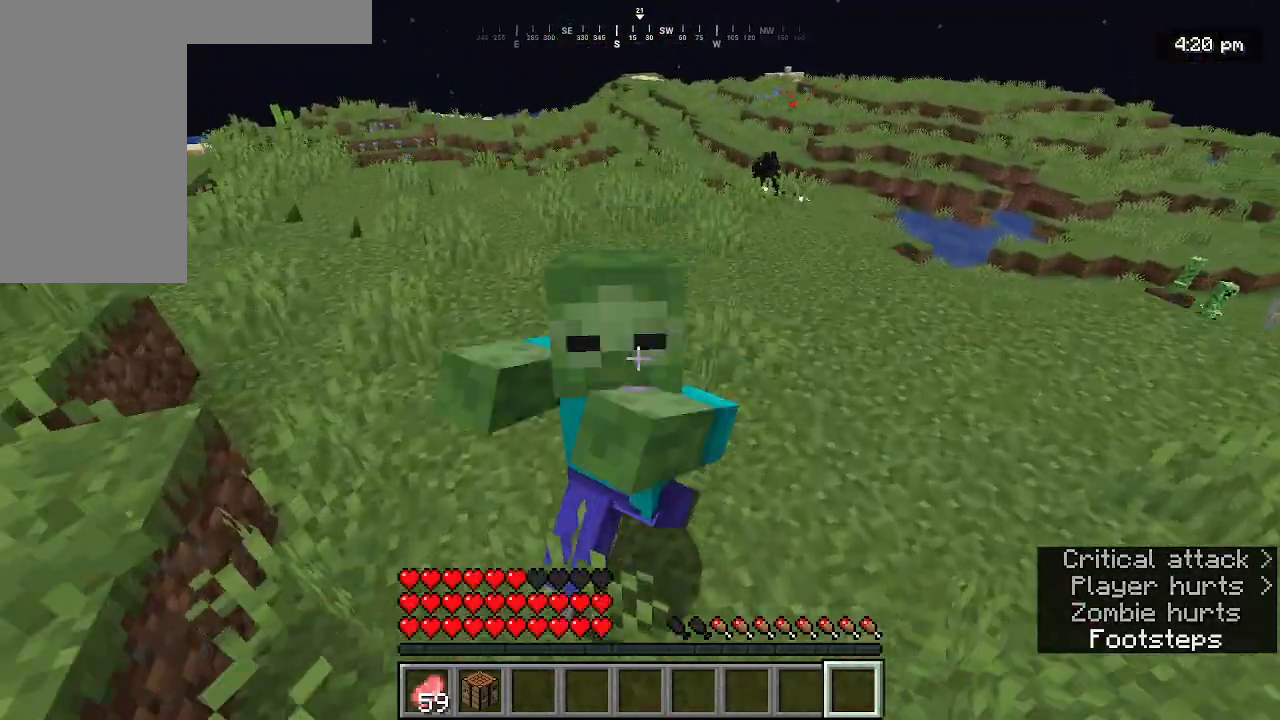
{"keys": ["s"], "mouse": [], "events": [[133, "mouse_left", "up"], [200, "s", "down"]]}
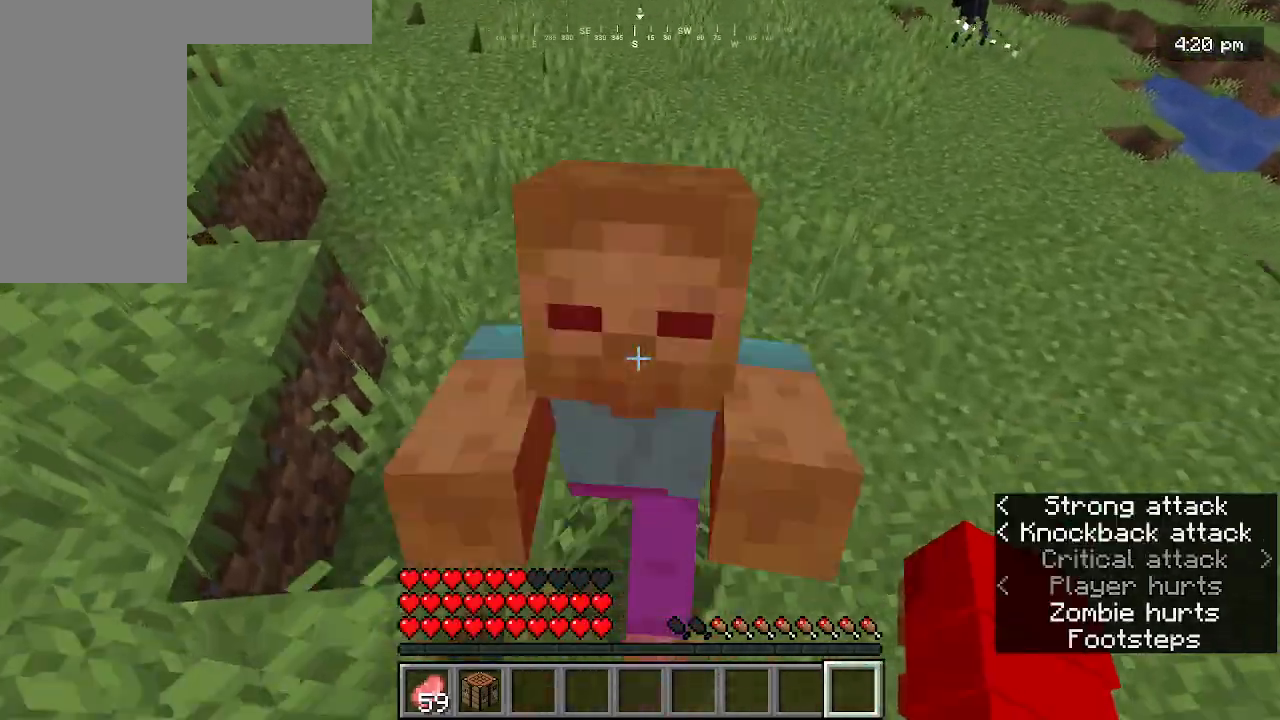
{"keys": [], "mouse": [], "events": [[400, "s", "up"]]}
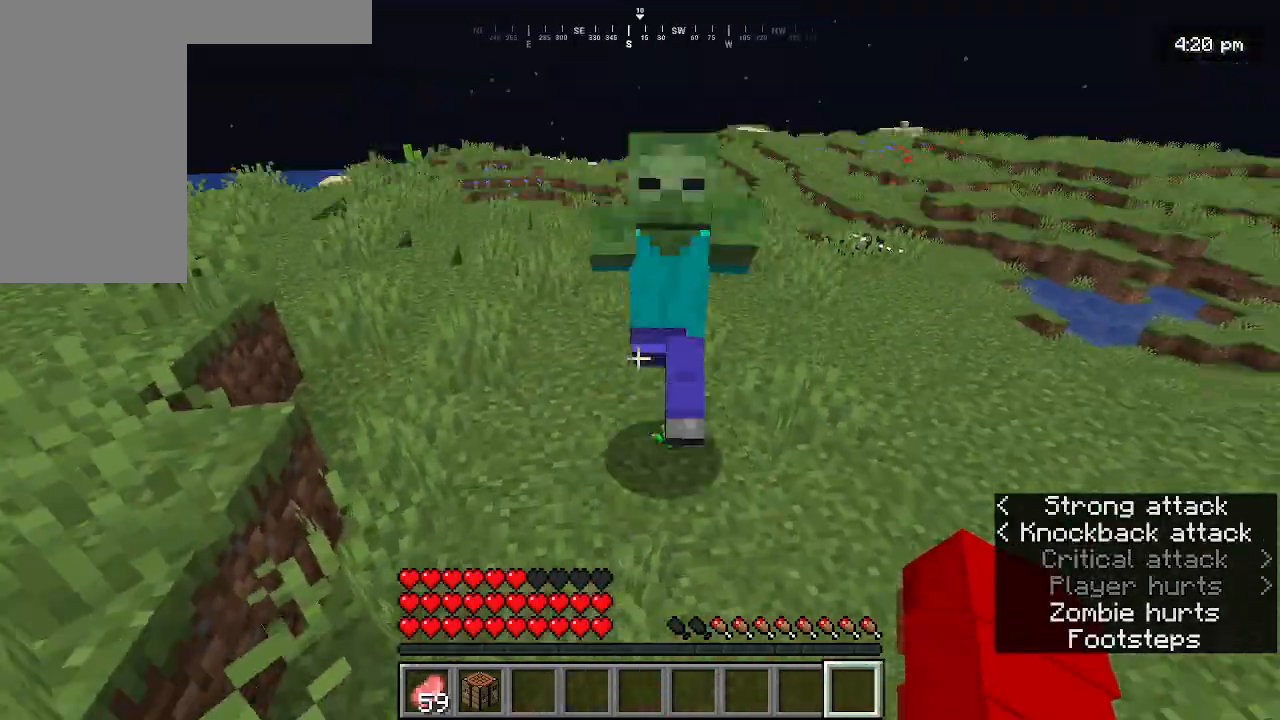
{"keys": [], "mouse": [], "events": [[100, "mouse_left", "down"], [267, "mouse_left", "up"]]}
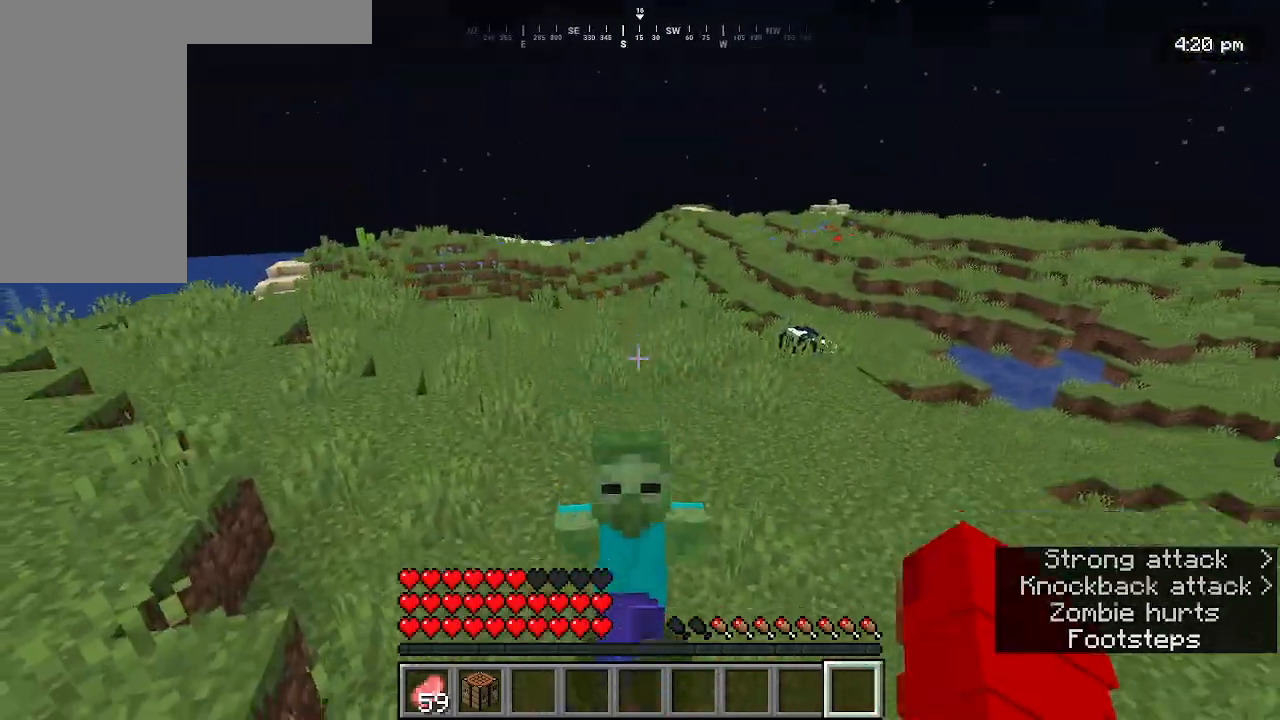
{"keys": [], "mouse": [], "events": [[267, "mouse_left", "down"], [500, "mouse_left", "up"]]}
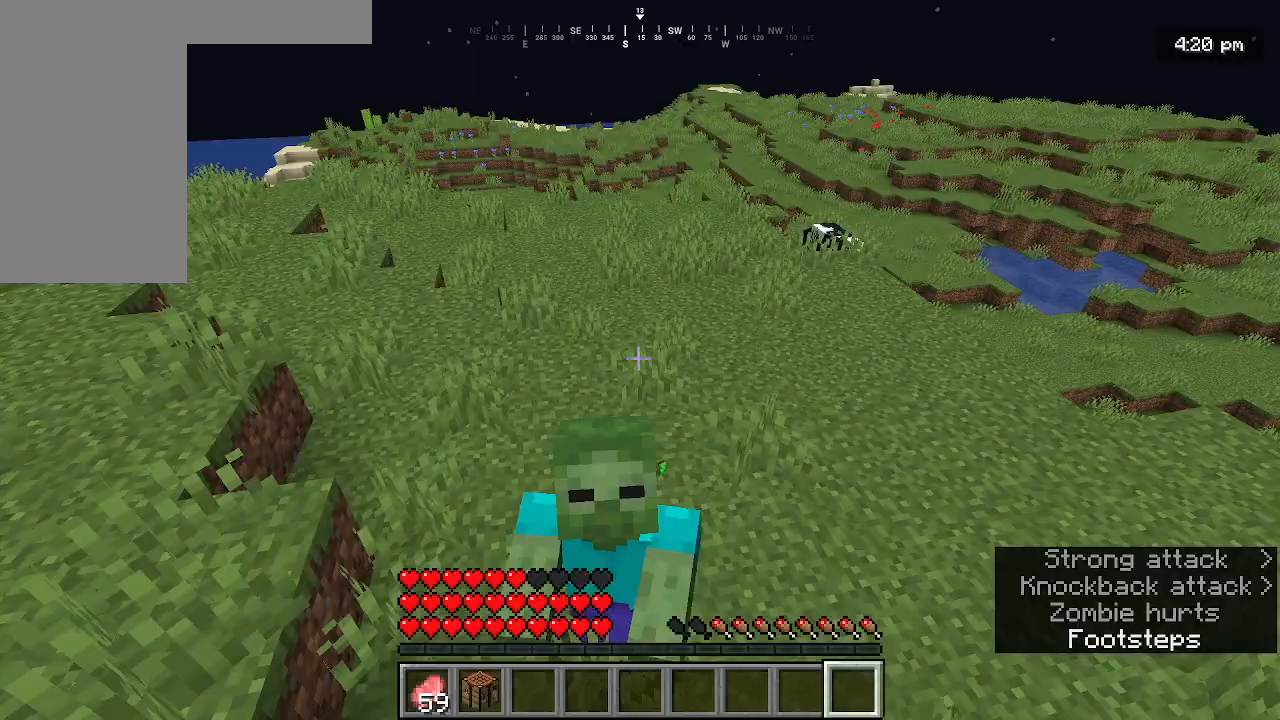
{"keys": [], "mouse": ["left"], "events": [[400, "mouse_left", "down"]]}
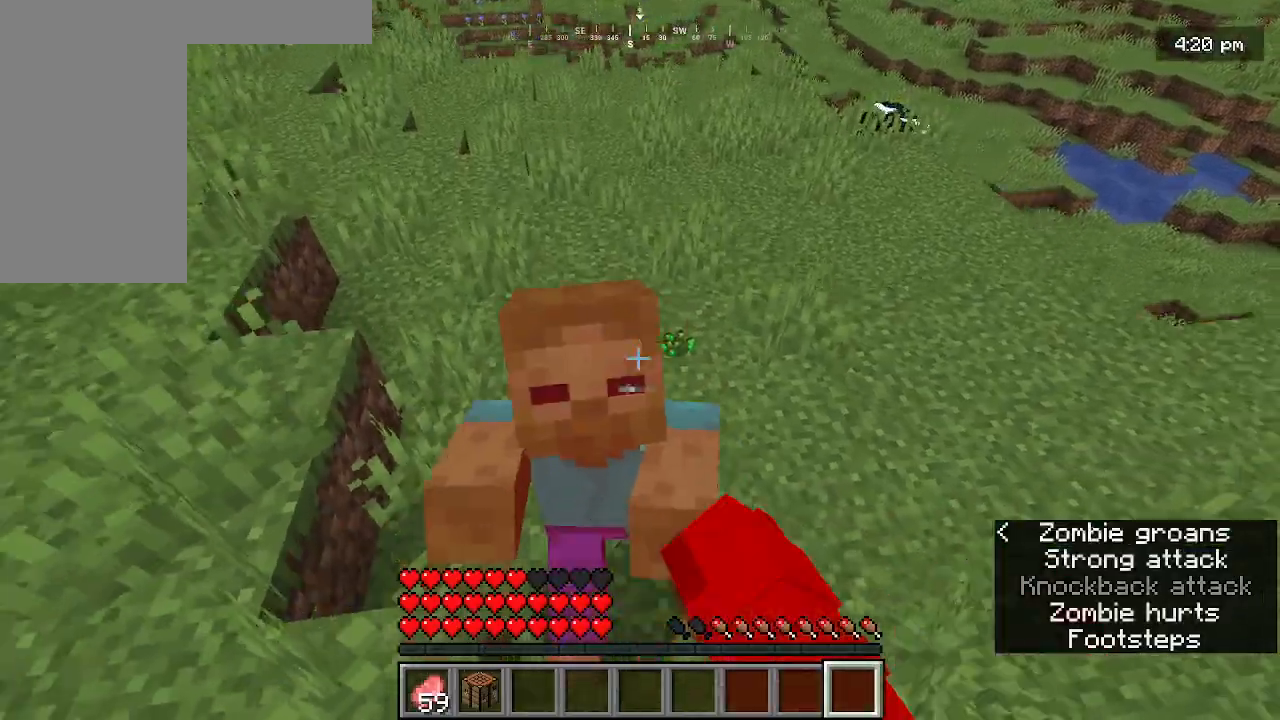
{"keys": [], "mouse": [], "events": [[100, "mouse_left", "up"]]}
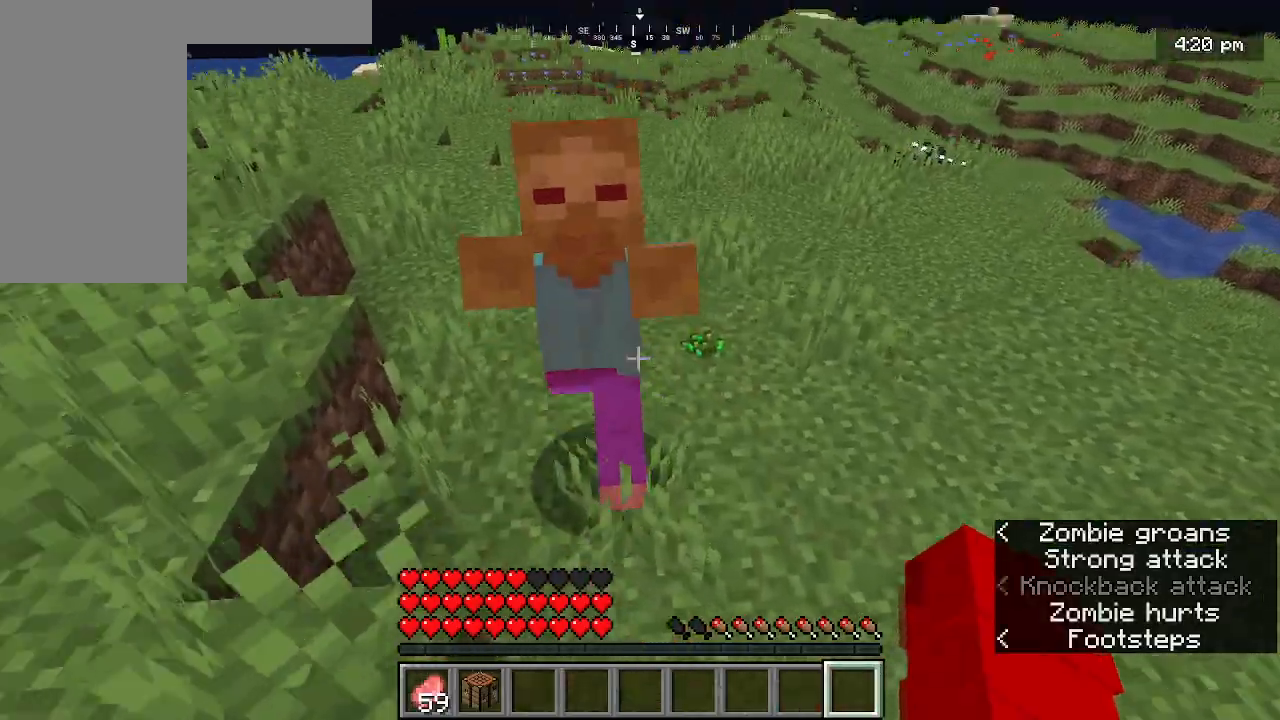
{"keys": [], "mouse": ["left"], "events": [[467, "mouse_left", "down"]]}
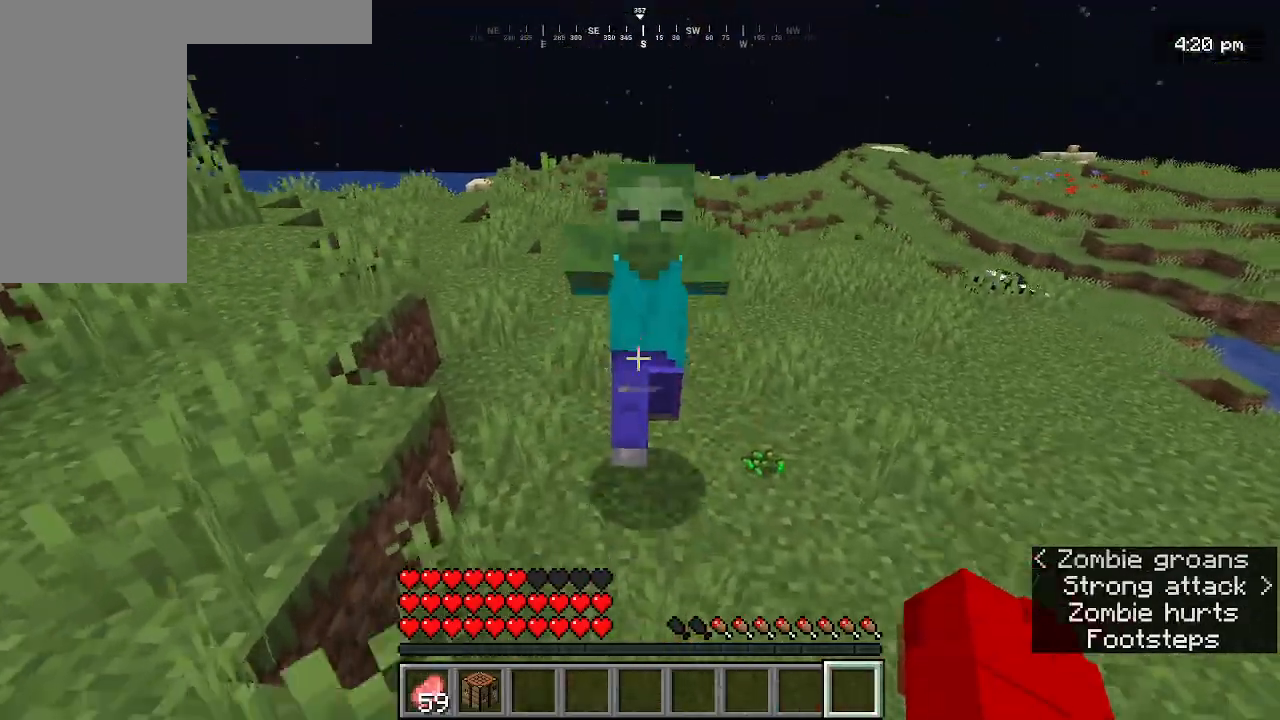
{"keys": [], "mouse": [], "events": [[200, "mouse_left", "up"]]}
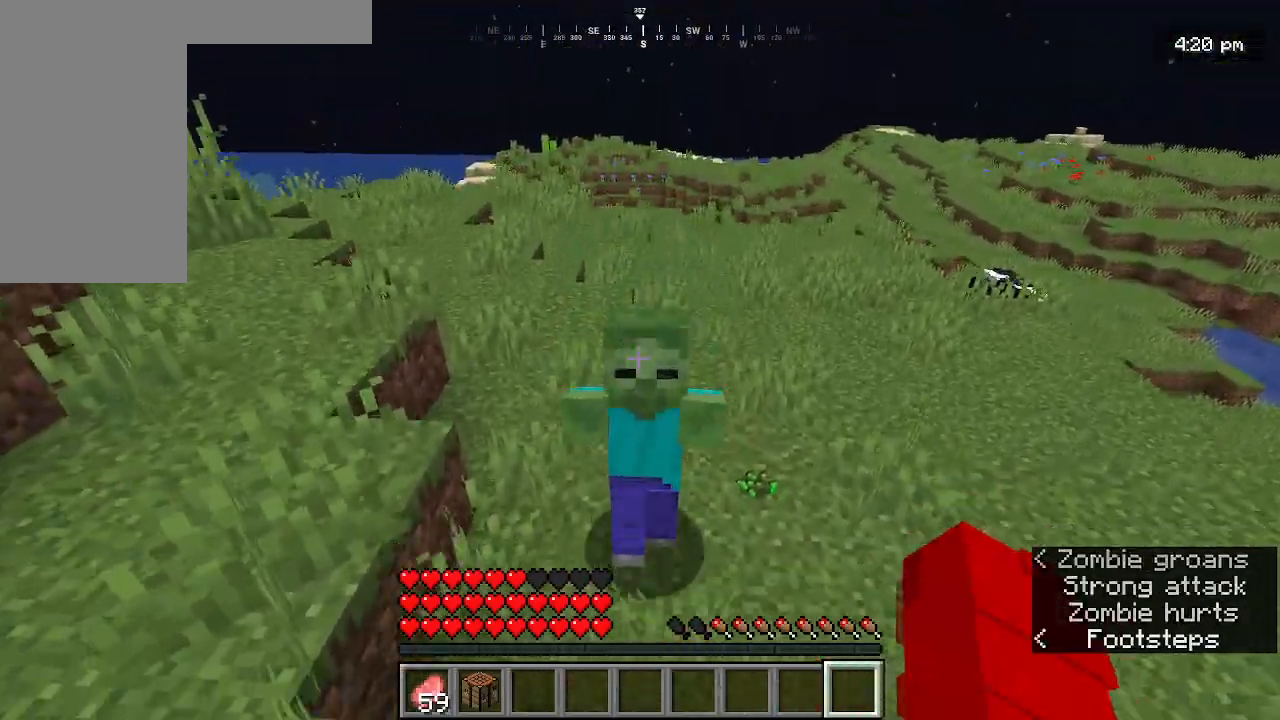
{"keys": [], "mouse": [], "events": [[67, "mouse_left", "down"], [300, "mouse_left", "up"]]}
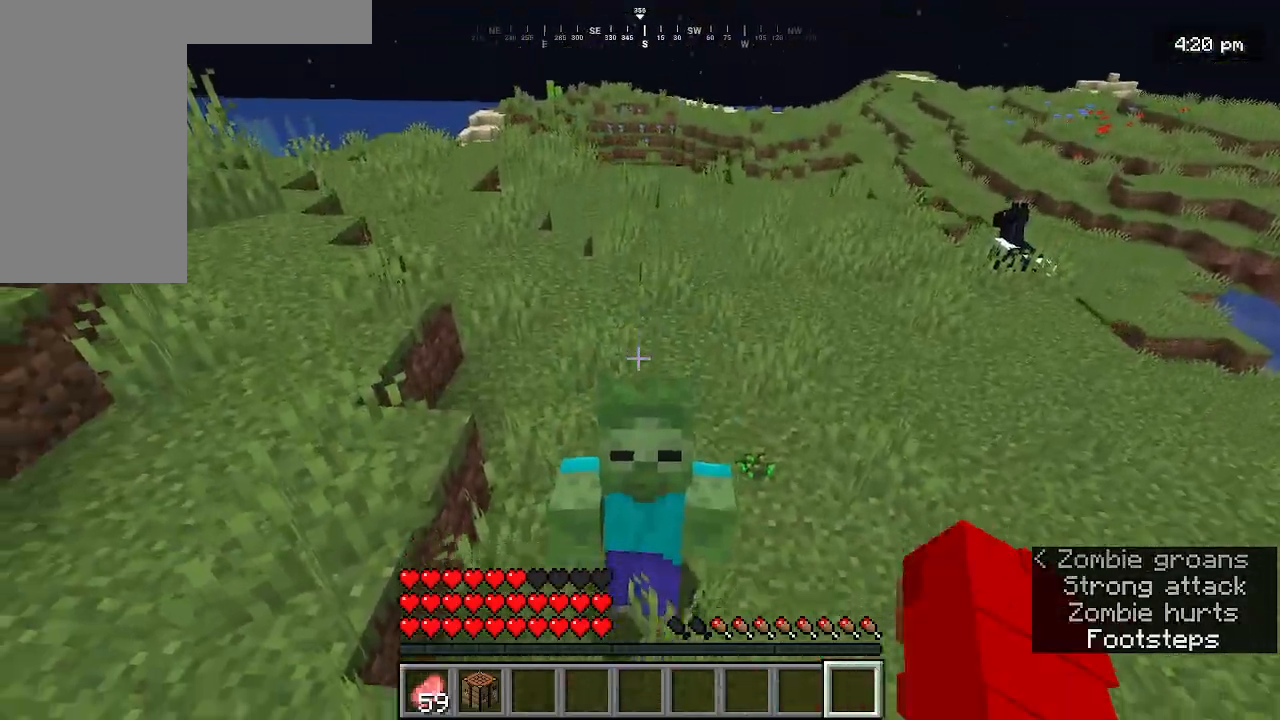
{"keys": ["s"], "mouse": [], "events": [[200, "mouse_left", "down"], [367, "s", "down"], [433, "mouse_left", "up"]]}
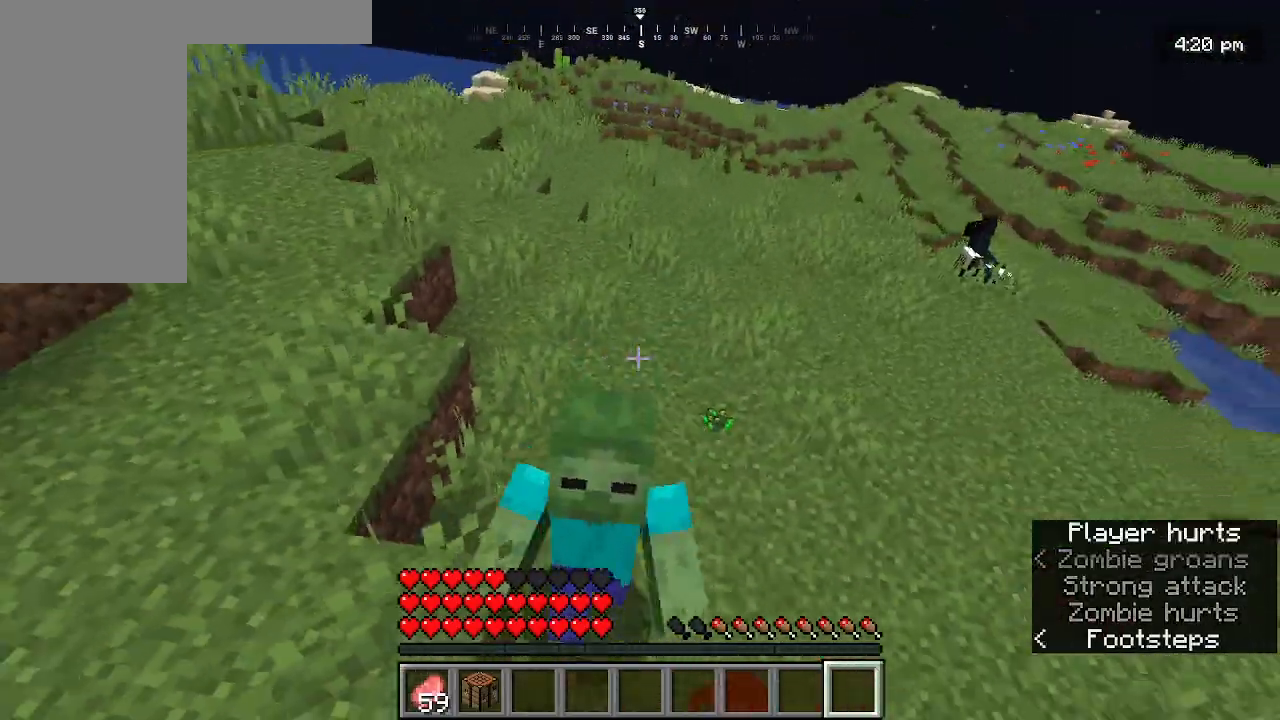
{"keys": ["d", "w"], "mouse": [], "events": [[33, "d", "down"], [100, "s", "up"], [300, "w", "down"]]}
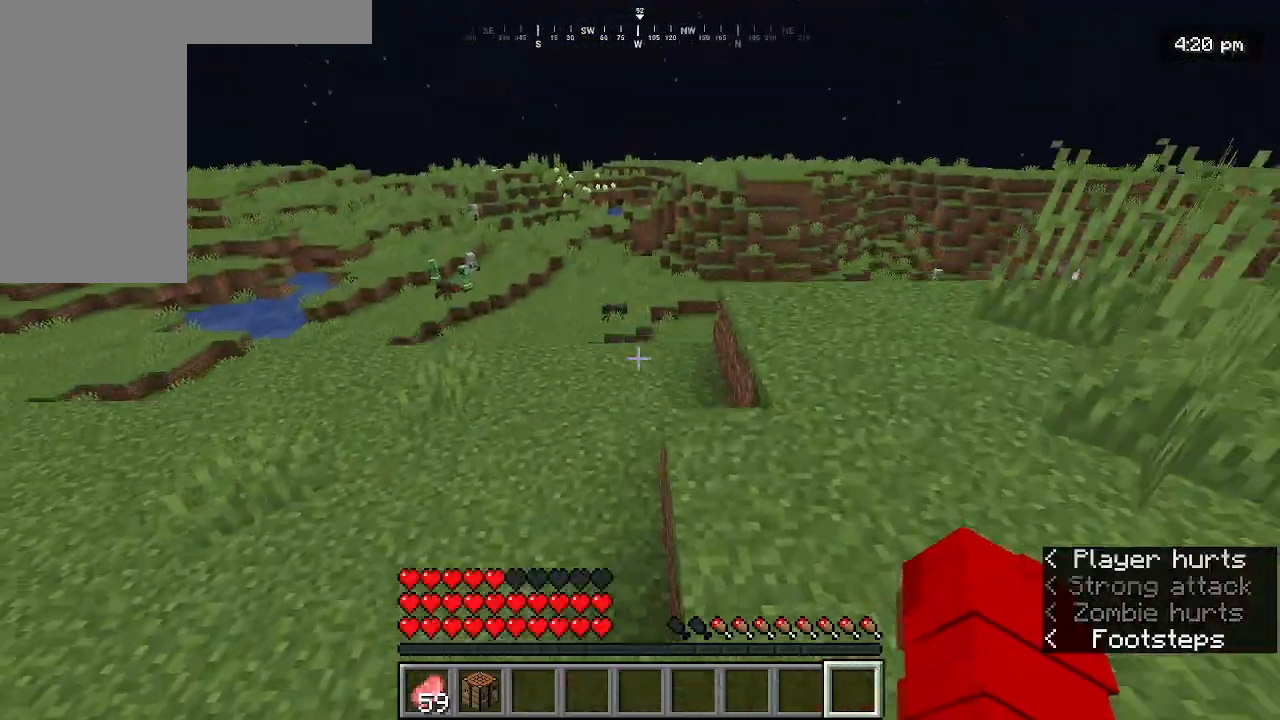
{"keys": ["w"], "mouse": [], "events": [[400, "d", "up"]]}
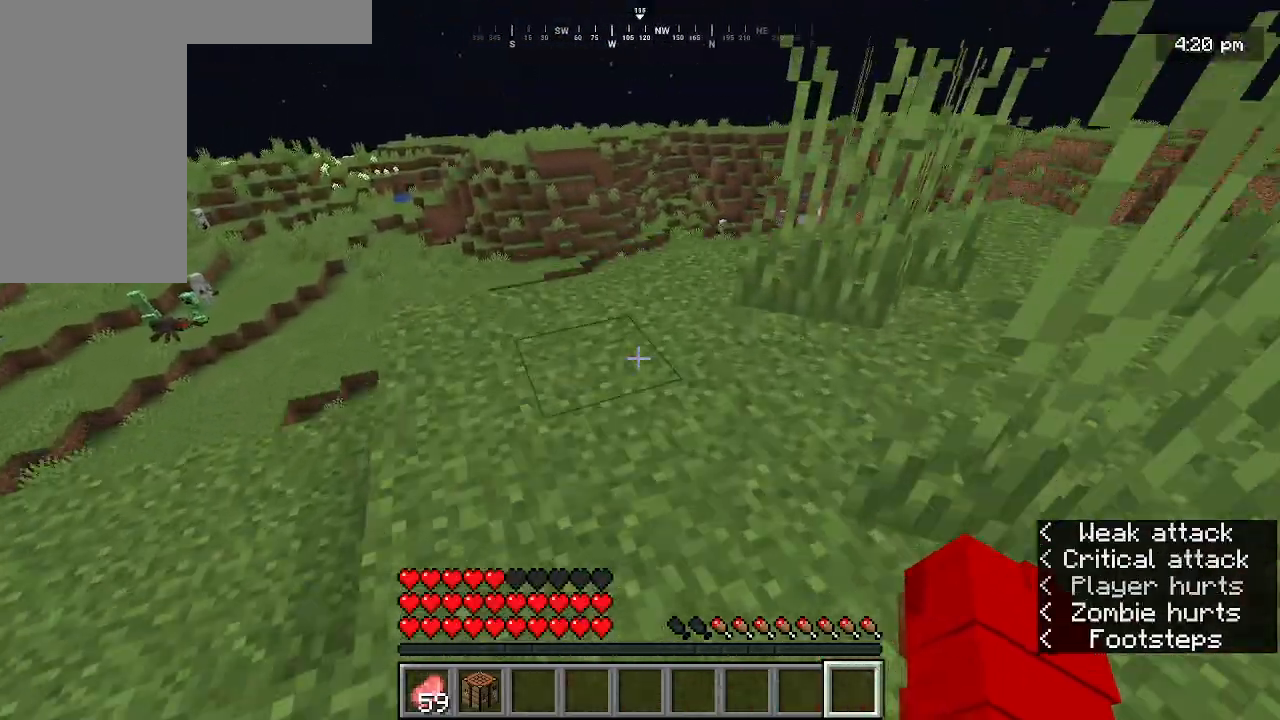
{"keys": [], "mouse": [], "events": [[467, "w", "up"]]}
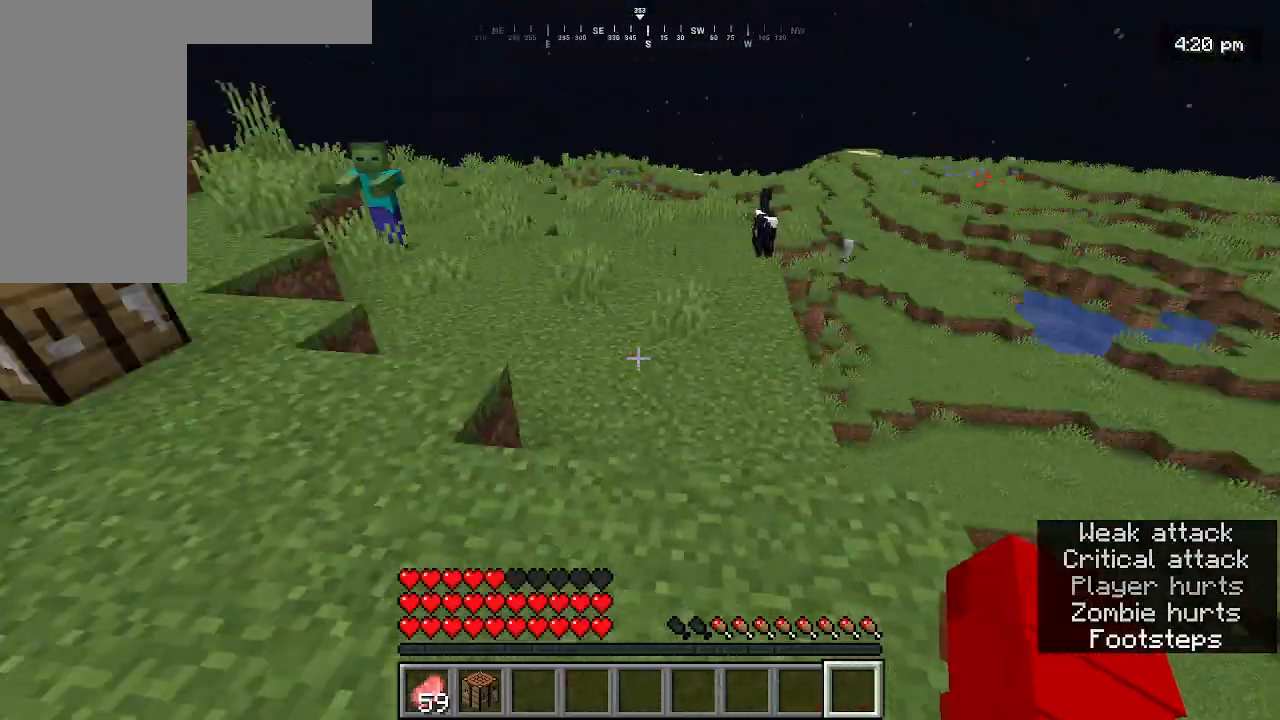
{"keys": [], "mouse": [], "events": [[367, "w", "down"], [500, "w", "up"]]}
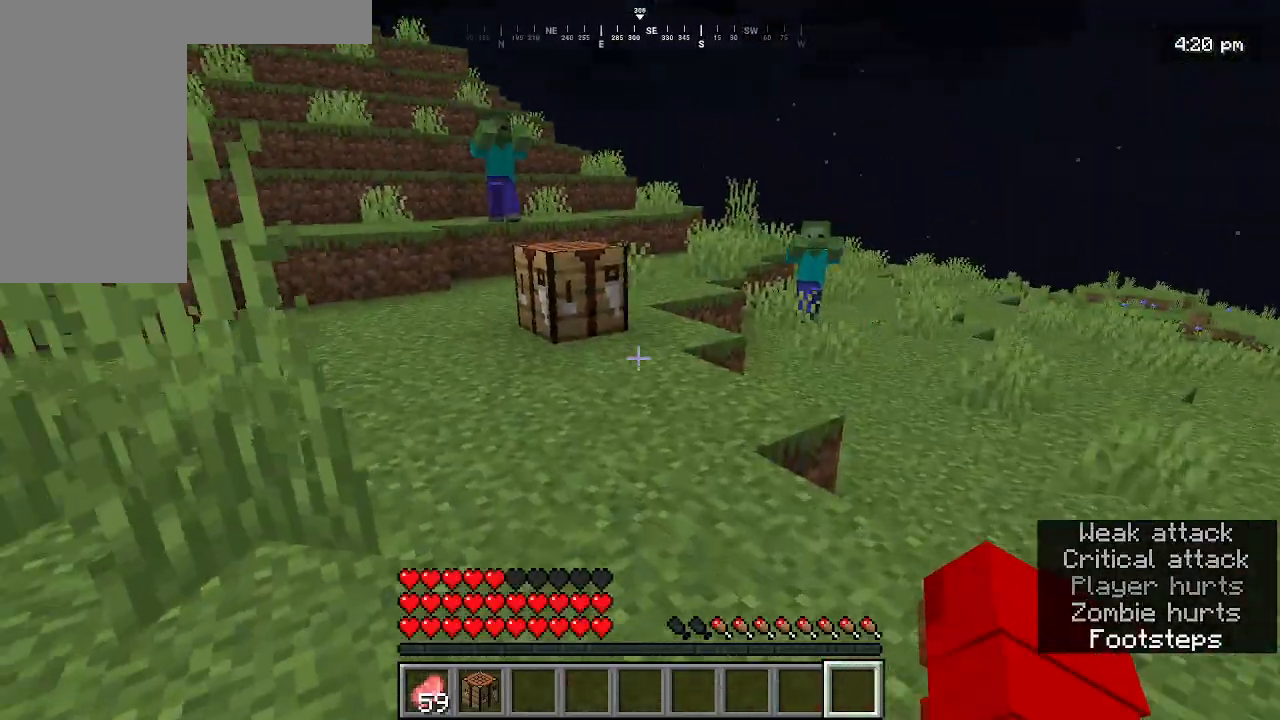
{"keys": [], "mouse": [], "events": []}
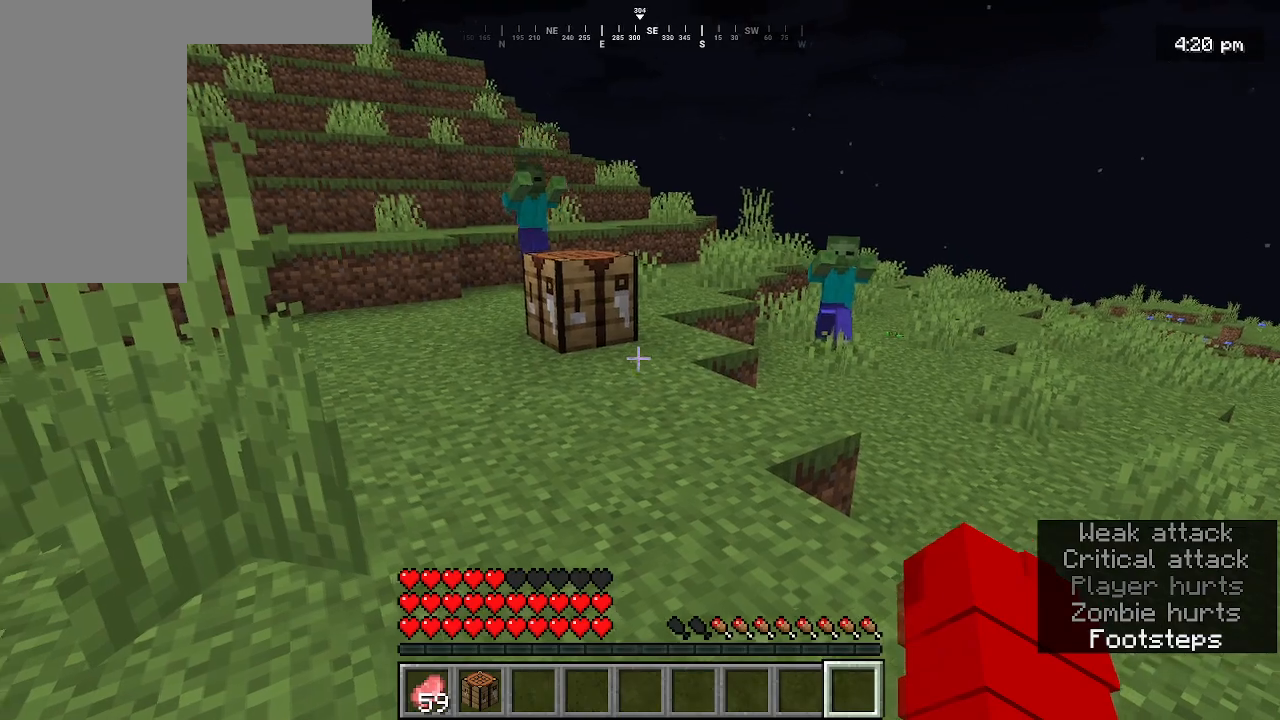
{"keys": [], "mouse": [], "events": []}
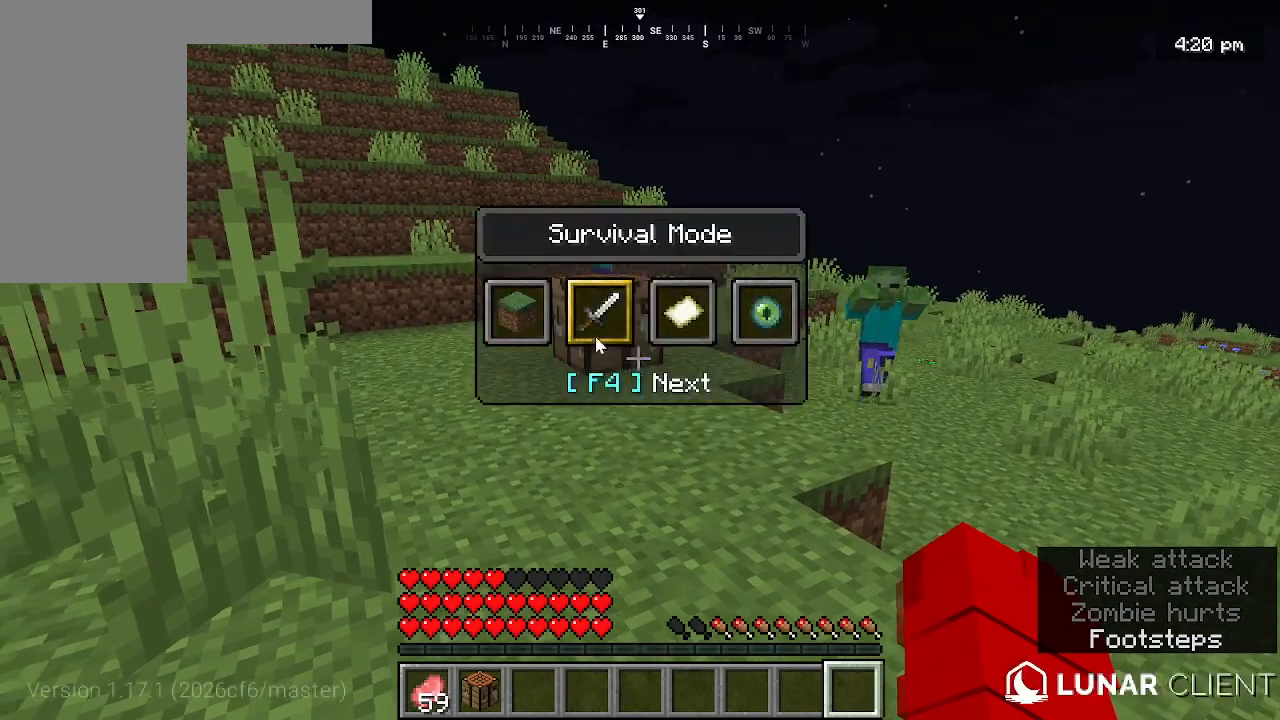
{"keys": [], "mouse": [], "events": []}
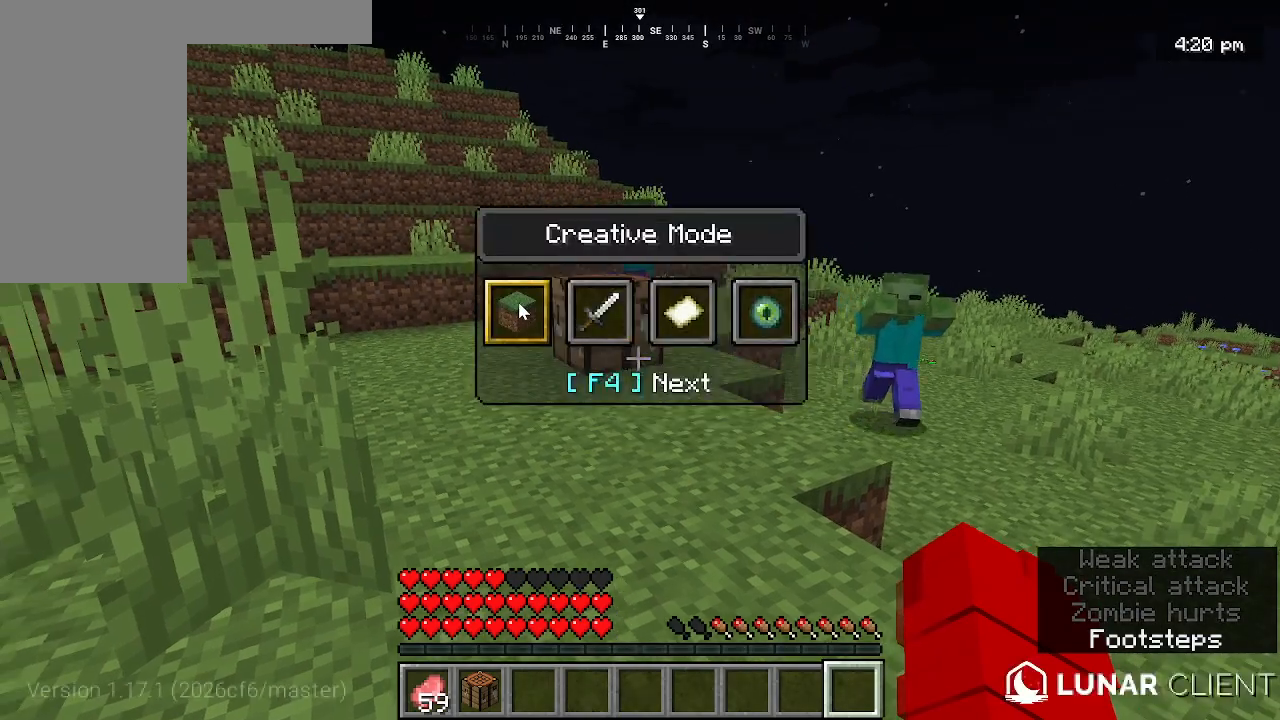
{"keys": [], "mouse": [], "events": []}
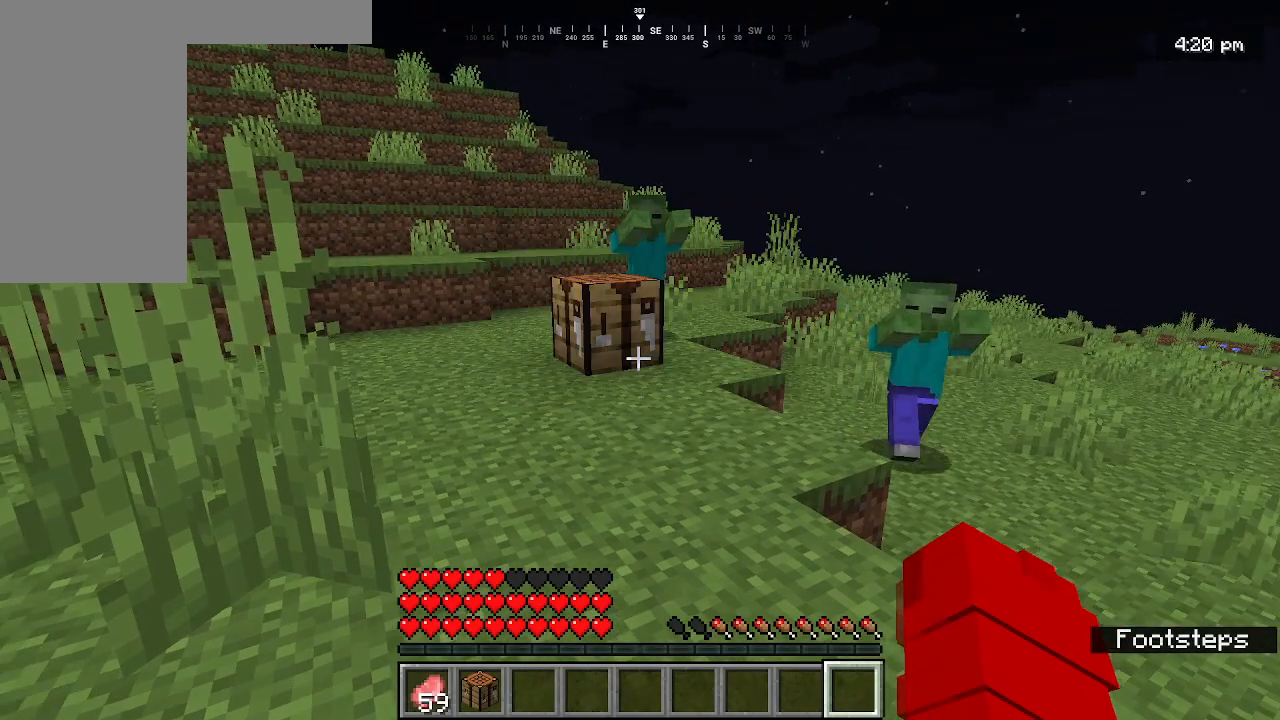
{"keys": ["w"], "mouse": [], "events": [[33, "w", "down"]]}
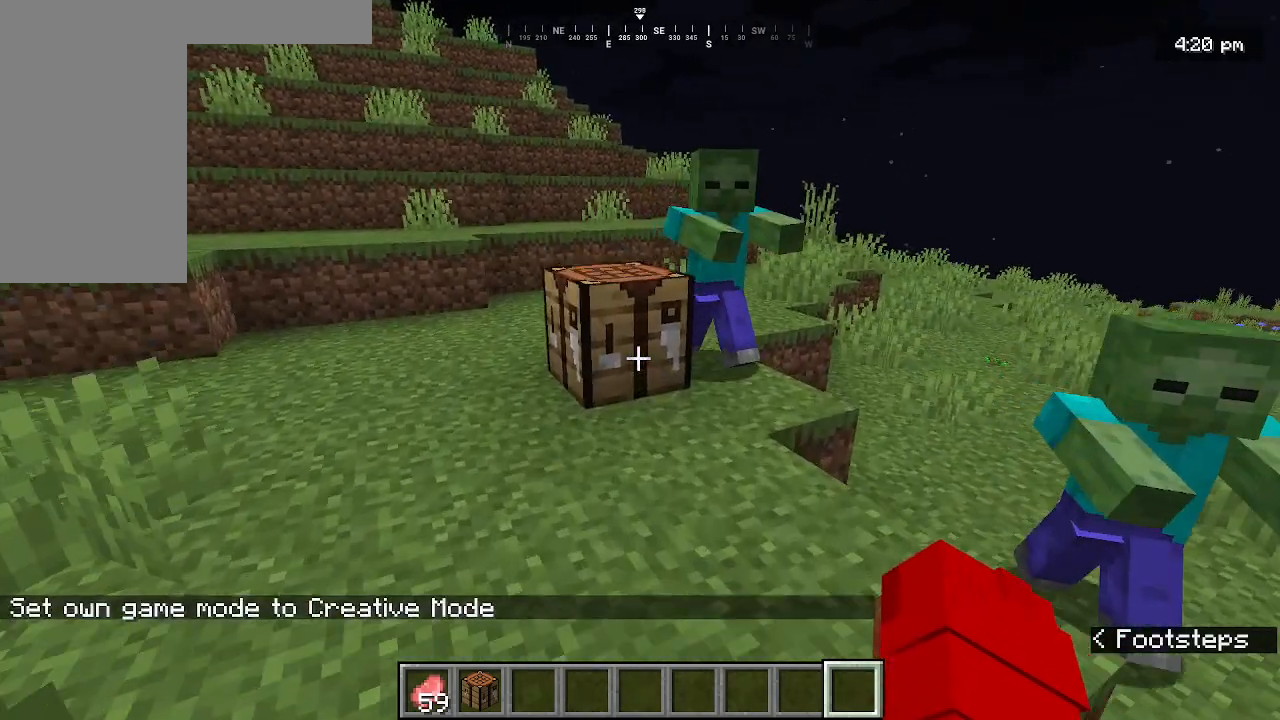
{"keys": ["w"], "mouse": [], "events": [[200, "mouse_left", "down"], [400, "mouse_left", "up"]]}
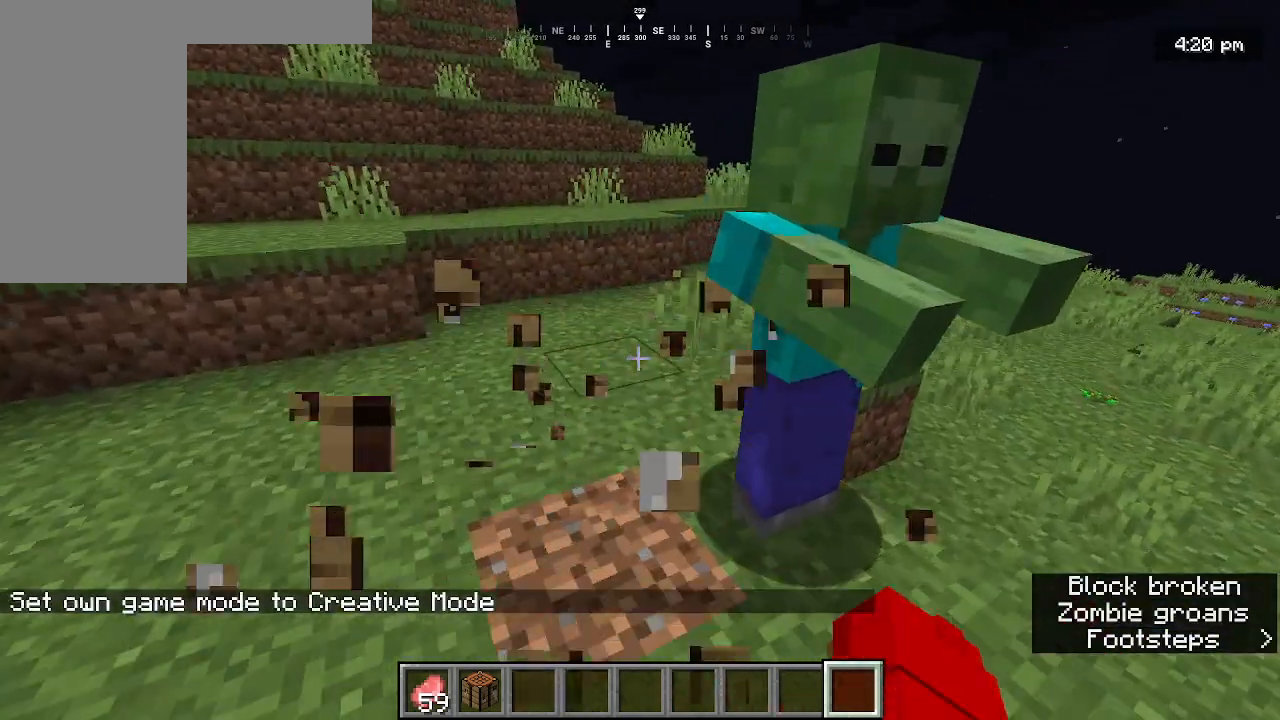
{"keys": [], "mouse": [], "events": [[333, "w", "up"]]}